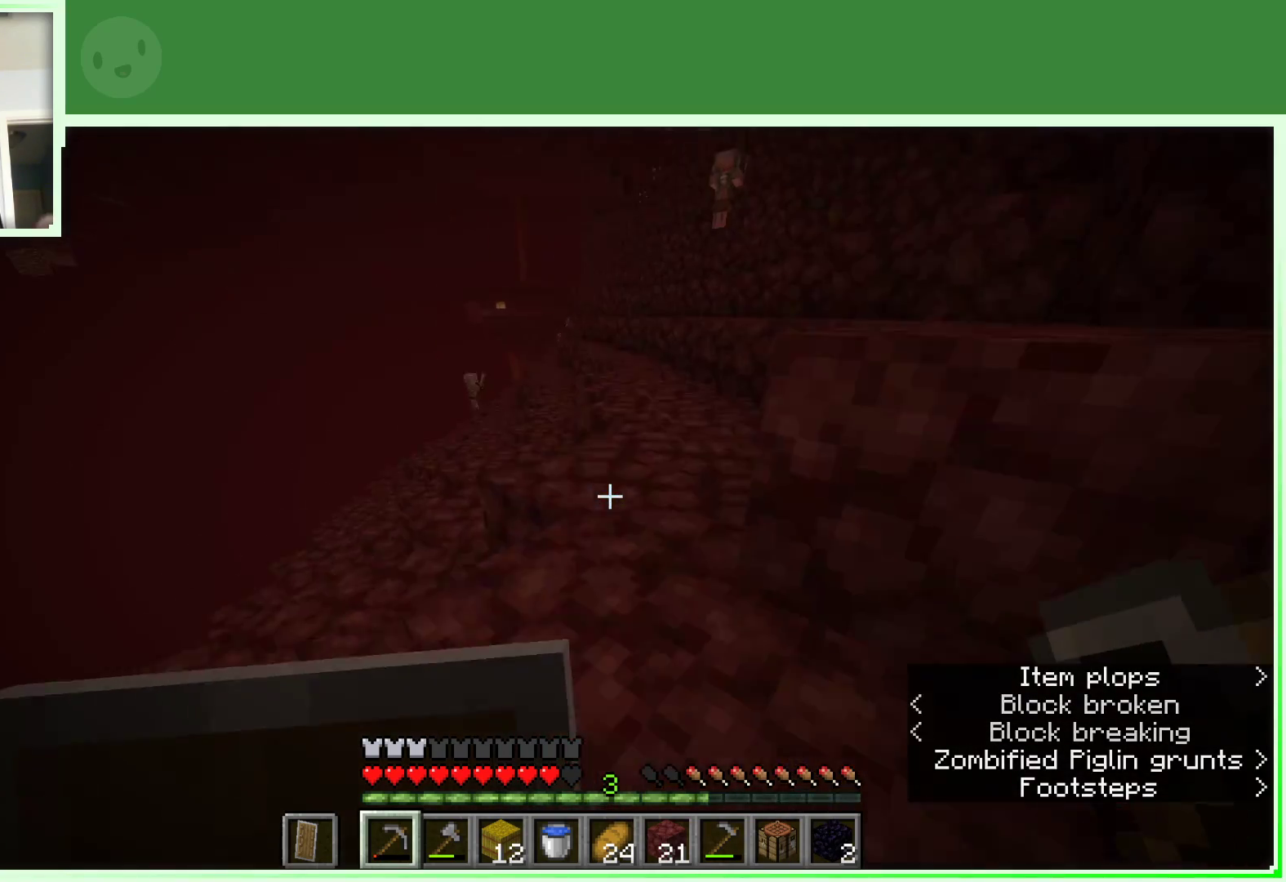
Gameplay with keyboard and mouse; each line is a JSON object with the keys and mouse buttons held at the frame after it. "events" lists presses ("down") and releases ("up") of "a", "d", "s", "space", "w", "mouse_left" and "mouse_right" between this image and that frame as [ms after this image, input, new state], when the widget could be followed in between. "mouse_left", "mouse_right" = the "left", "right" buttons of the "mouse" list. No other keys are recorded. Fast repeated clicks can show as one long hold. Not read: mouse_move.
{"keys": [], "mouse": [], "events": [[200, "a", "down"], [200, "space", "up"], [383, "a", "up"], [433, "w", "up"]]}
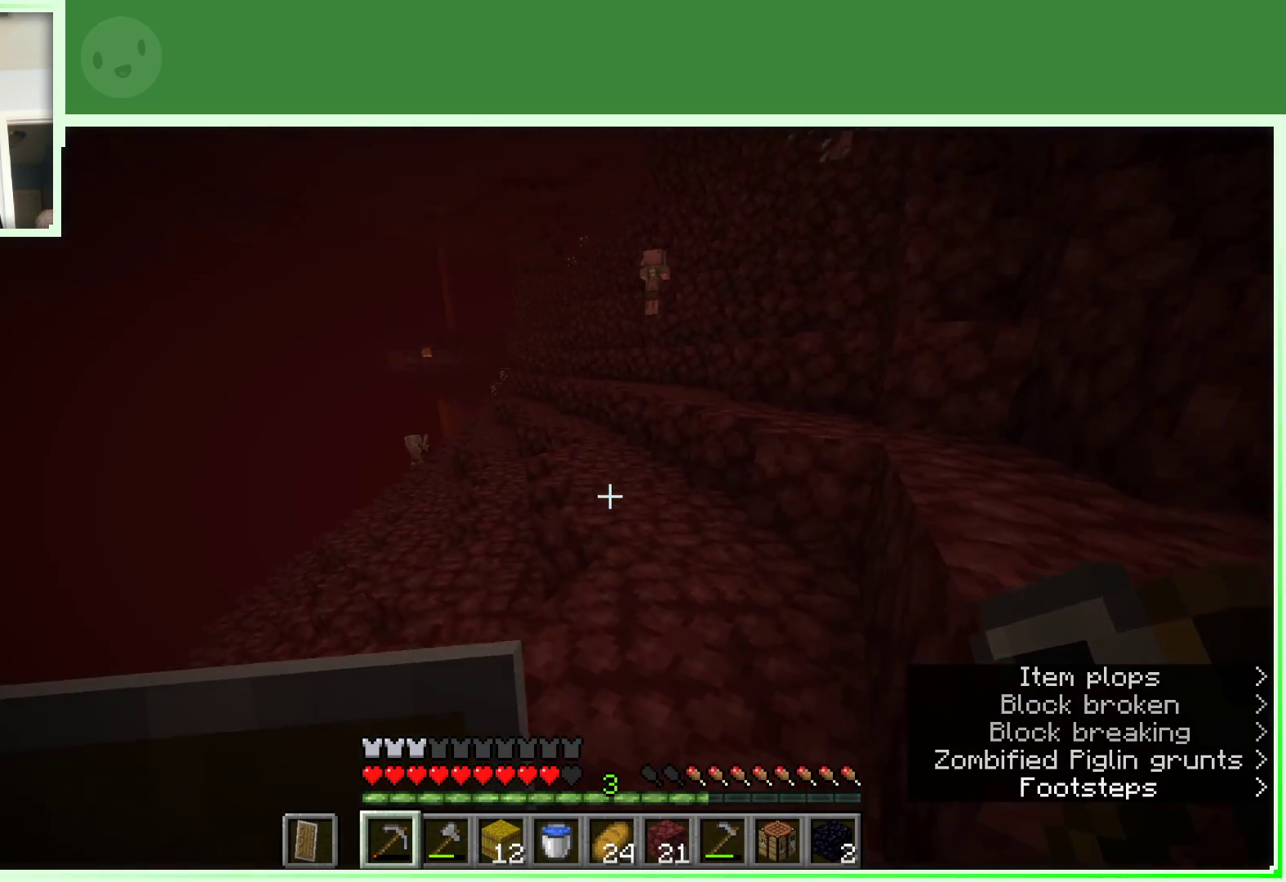
{"keys": ["w"], "mouse": [], "events": [[33, "w", "down"], [117, "w", "up"], [167, "w", "down"]]}
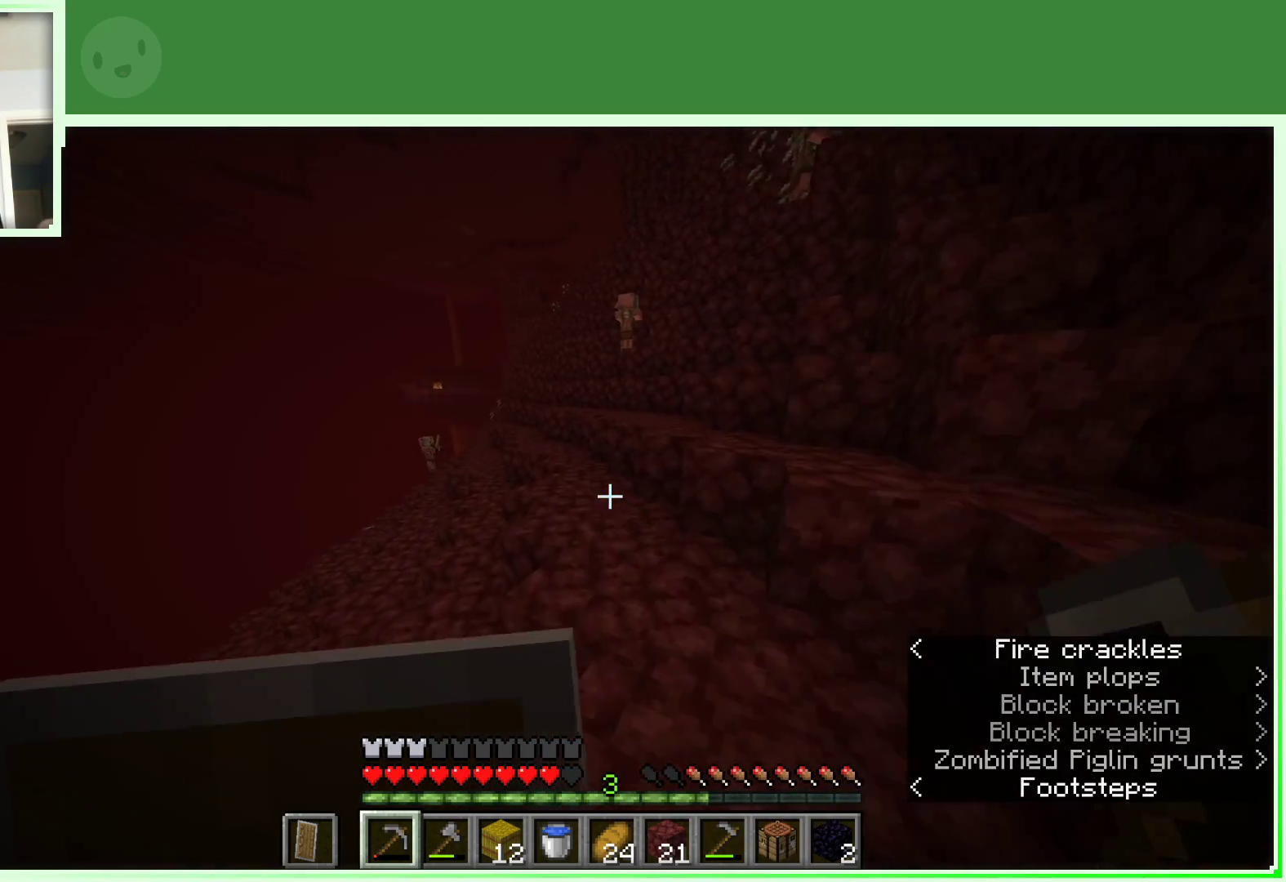
{"keys": ["space", "w"], "mouse": [], "events": [[183, "space", "down"]]}
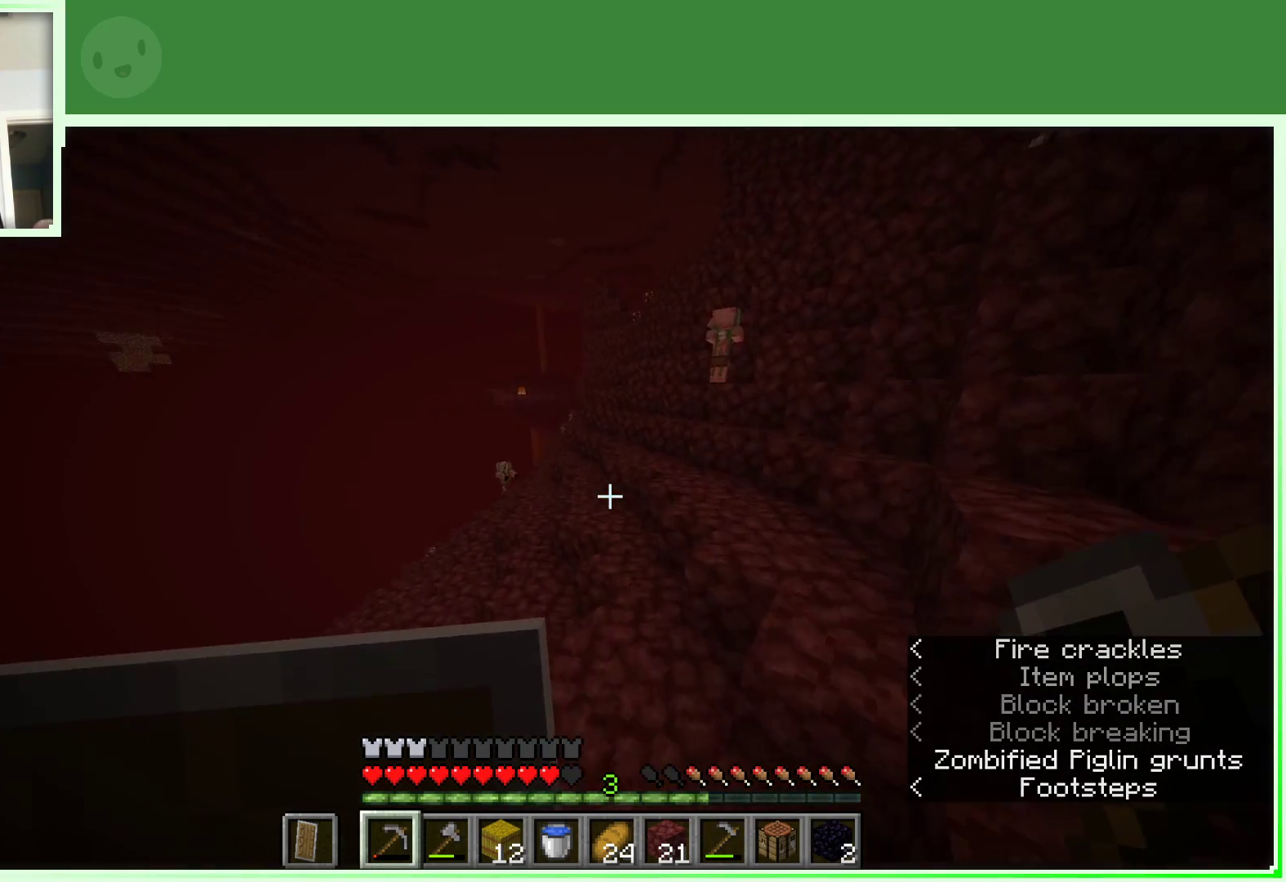
{"keys": ["space", "w"], "mouse": [], "events": []}
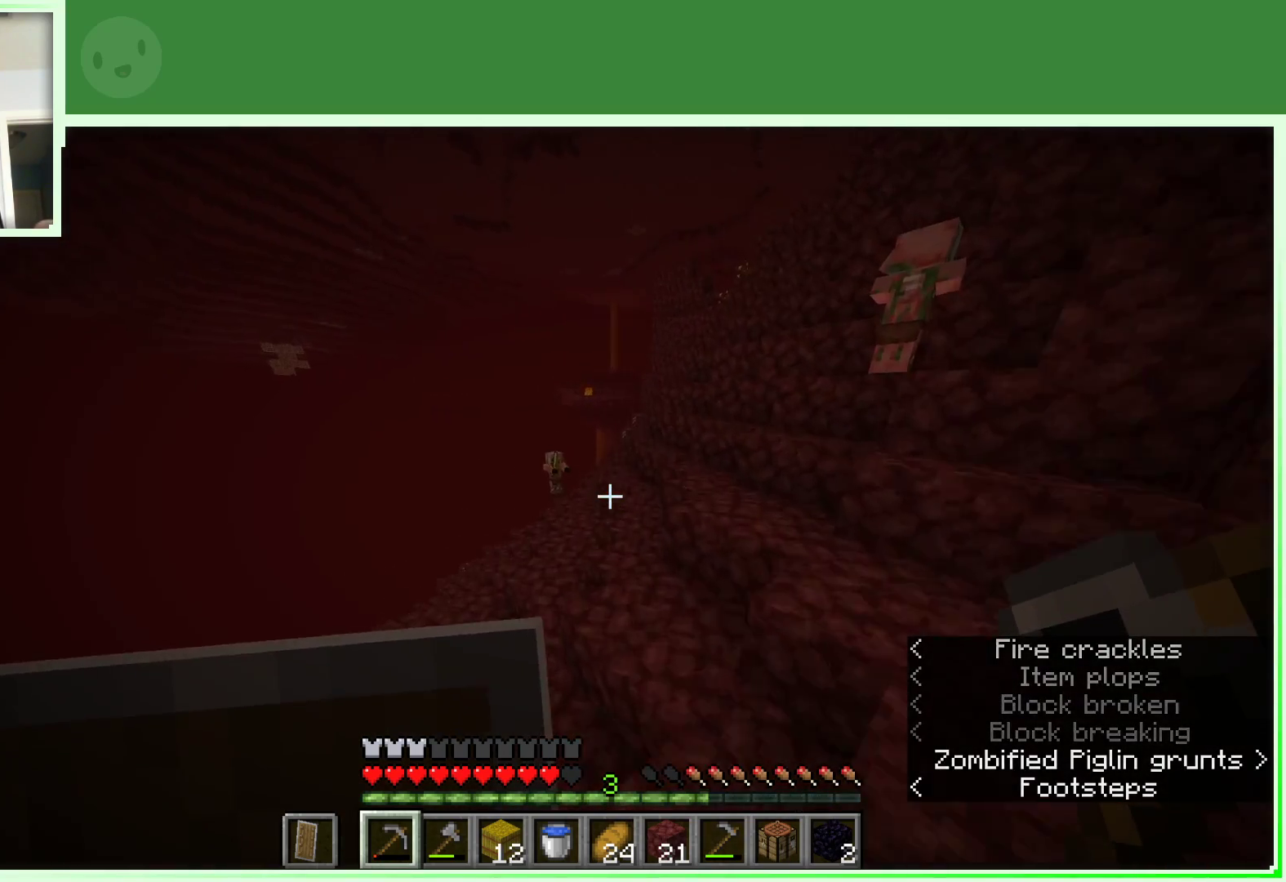
{"keys": ["d", "space", "w"], "mouse": [], "events": [[217, "d", "down"]]}
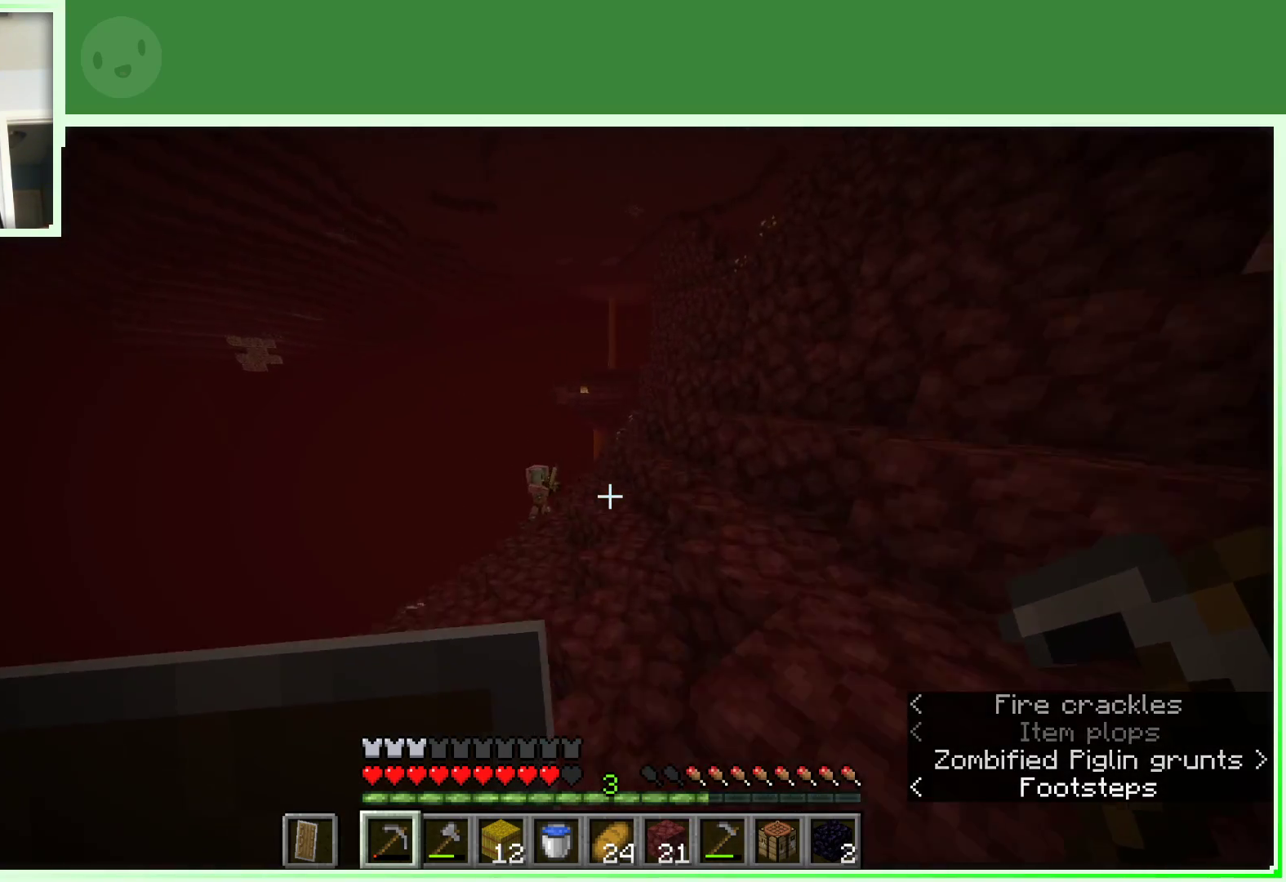
{"keys": ["space", "w"], "mouse": [], "events": [[283, "space", "up"], [333, "d", "up"], [467, "space", "down"]]}
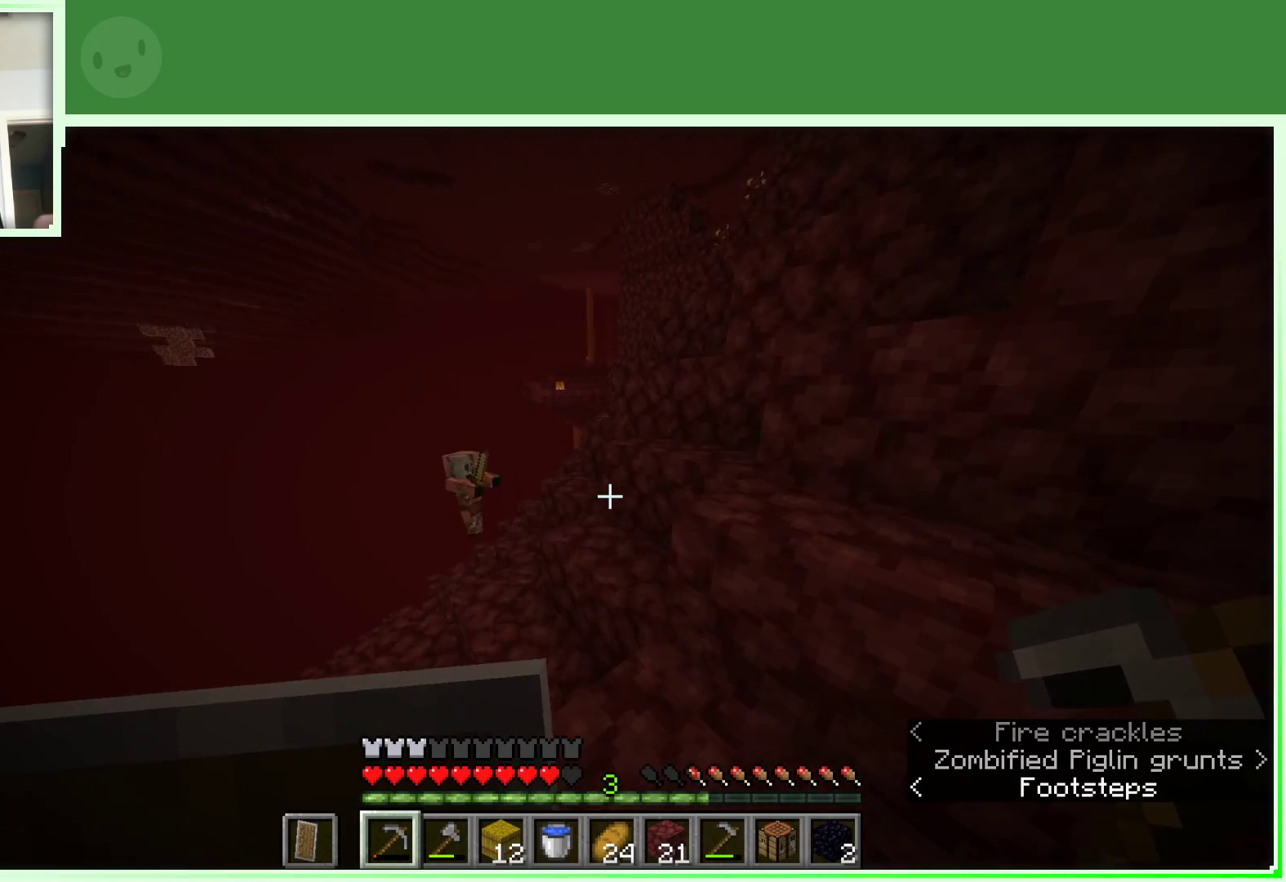
{"keys": ["space", "w"], "mouse": [], "events": [[183, "d", "down"], [400, "d", "up"]]}
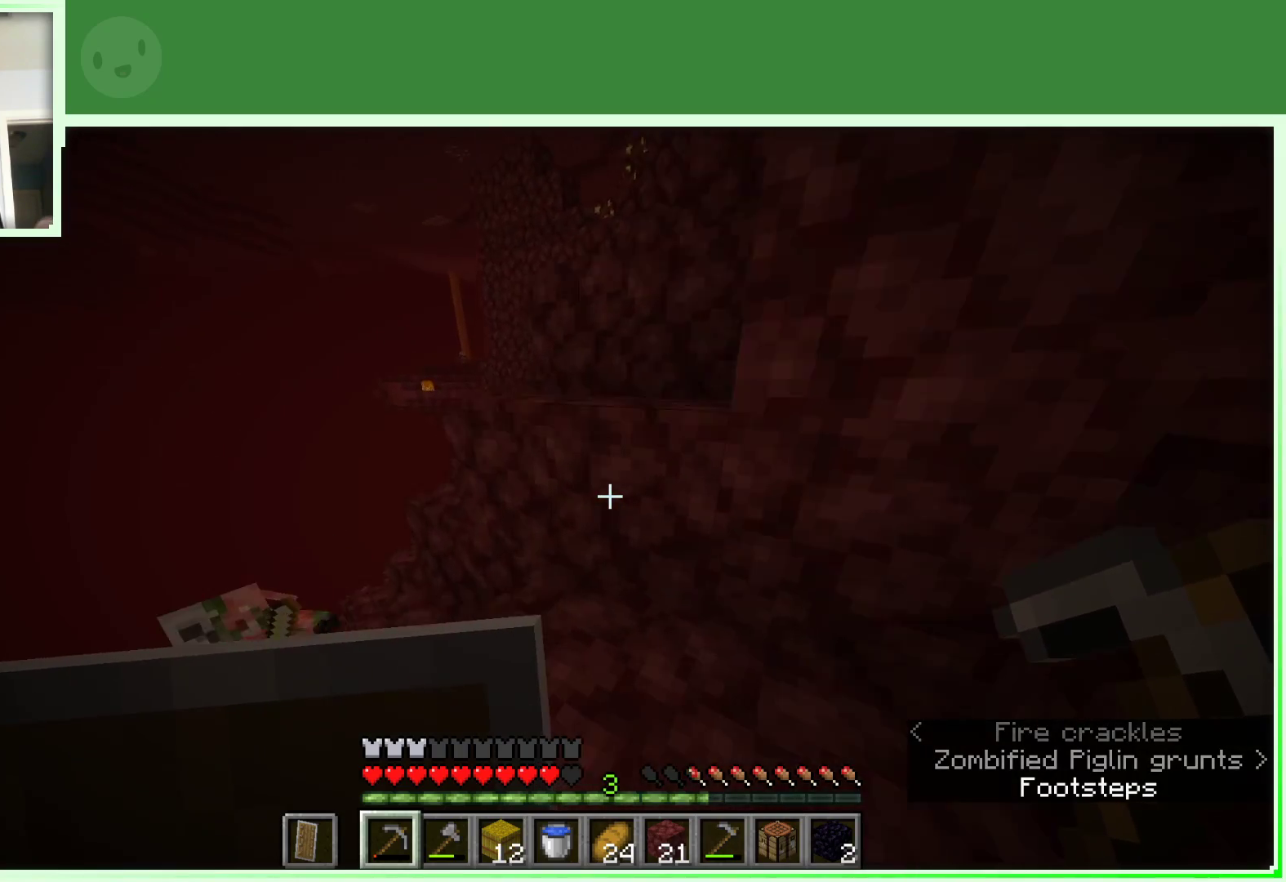
{"keys": ["d", "space", "w"], "mouse": [], "events": [[417, "d", "down"]]}
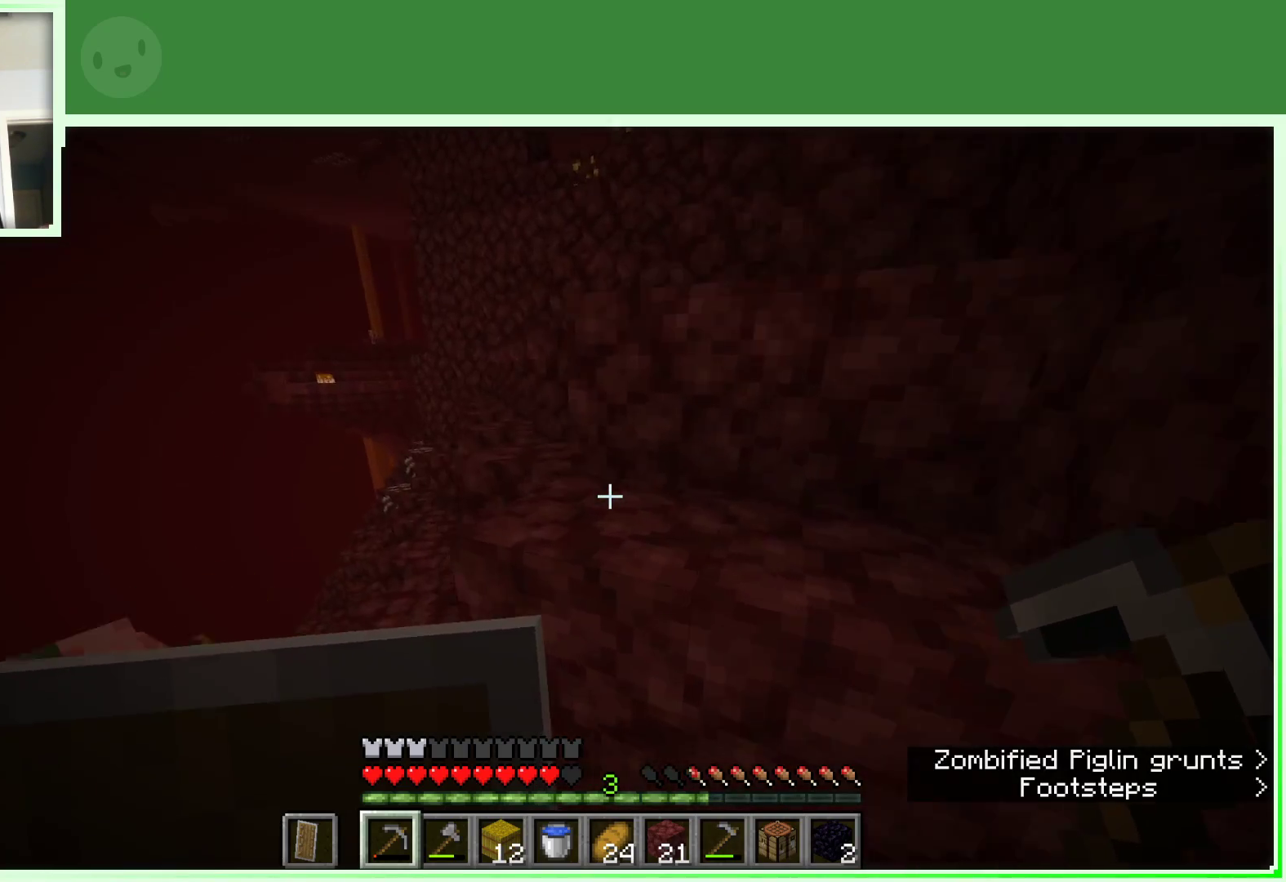
{"keys": ["a", "space", "w"], "mouse": [], "events": [[100, "d", "up"], [183, "d", "down"], [333, "d", "up"], [467, "a", "down"]]}
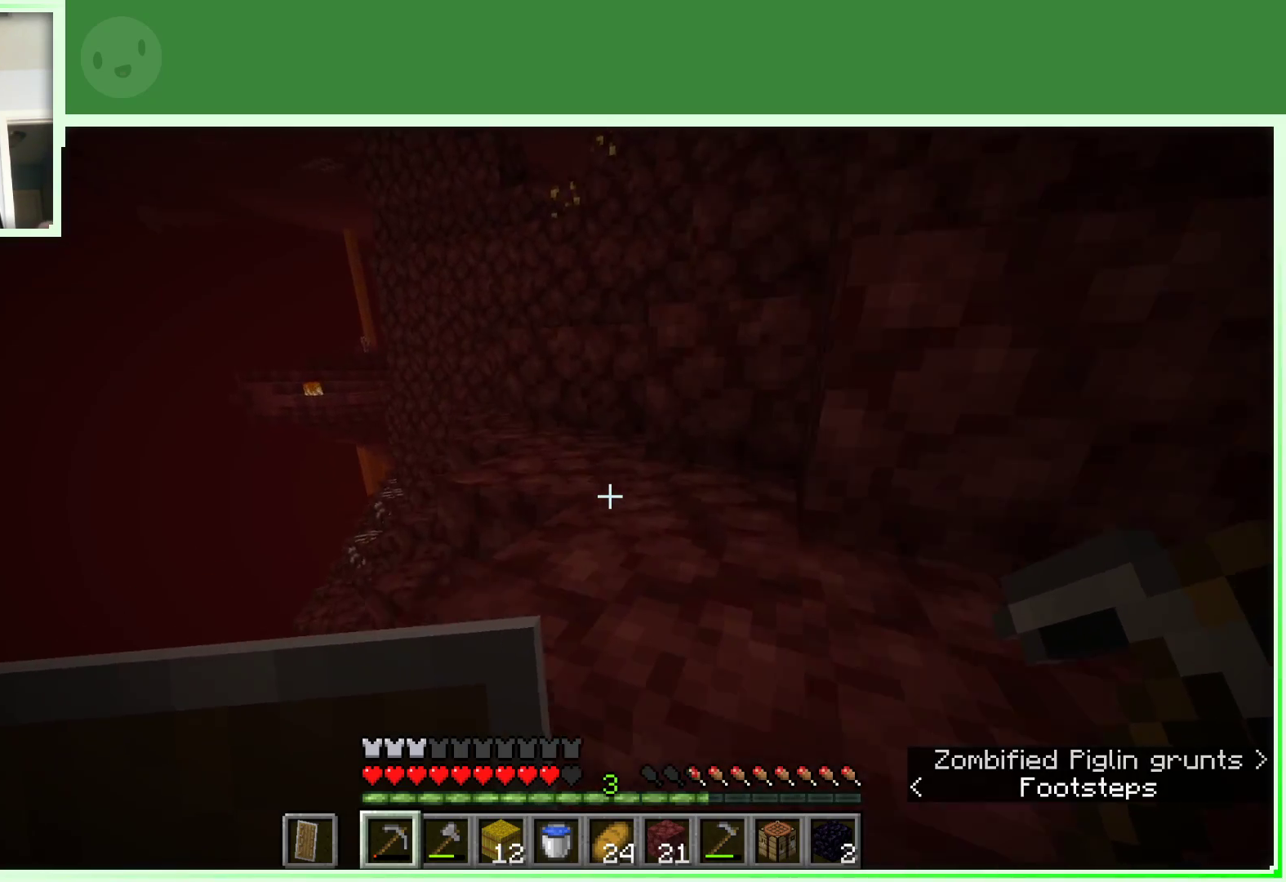
{"keys": ["w"], "mouse": [], "events": [[117, "a", "up"], [350, "space", "up"]]}
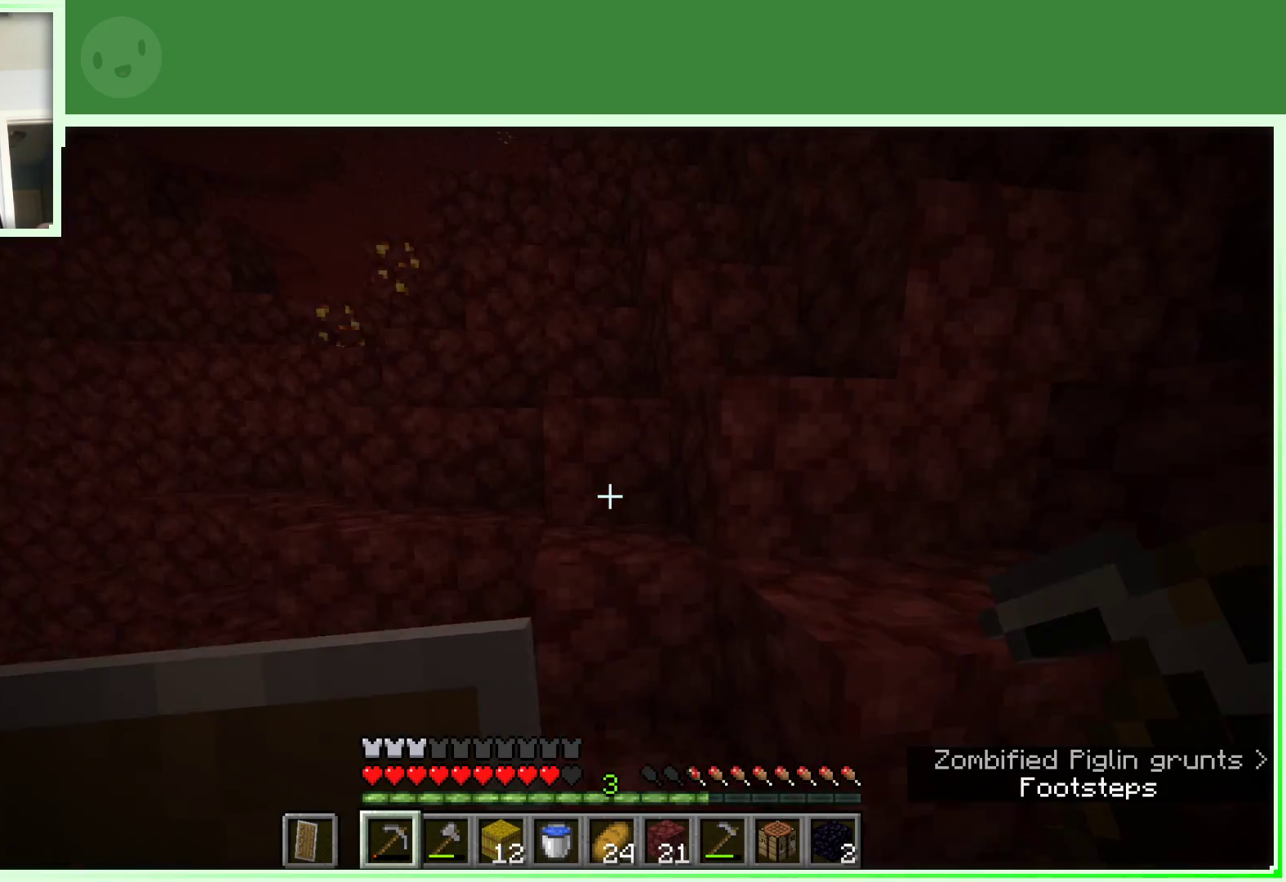
{"keys": ["space", "w"], "mouse": [], "events": [[167, "space", "down"]]}
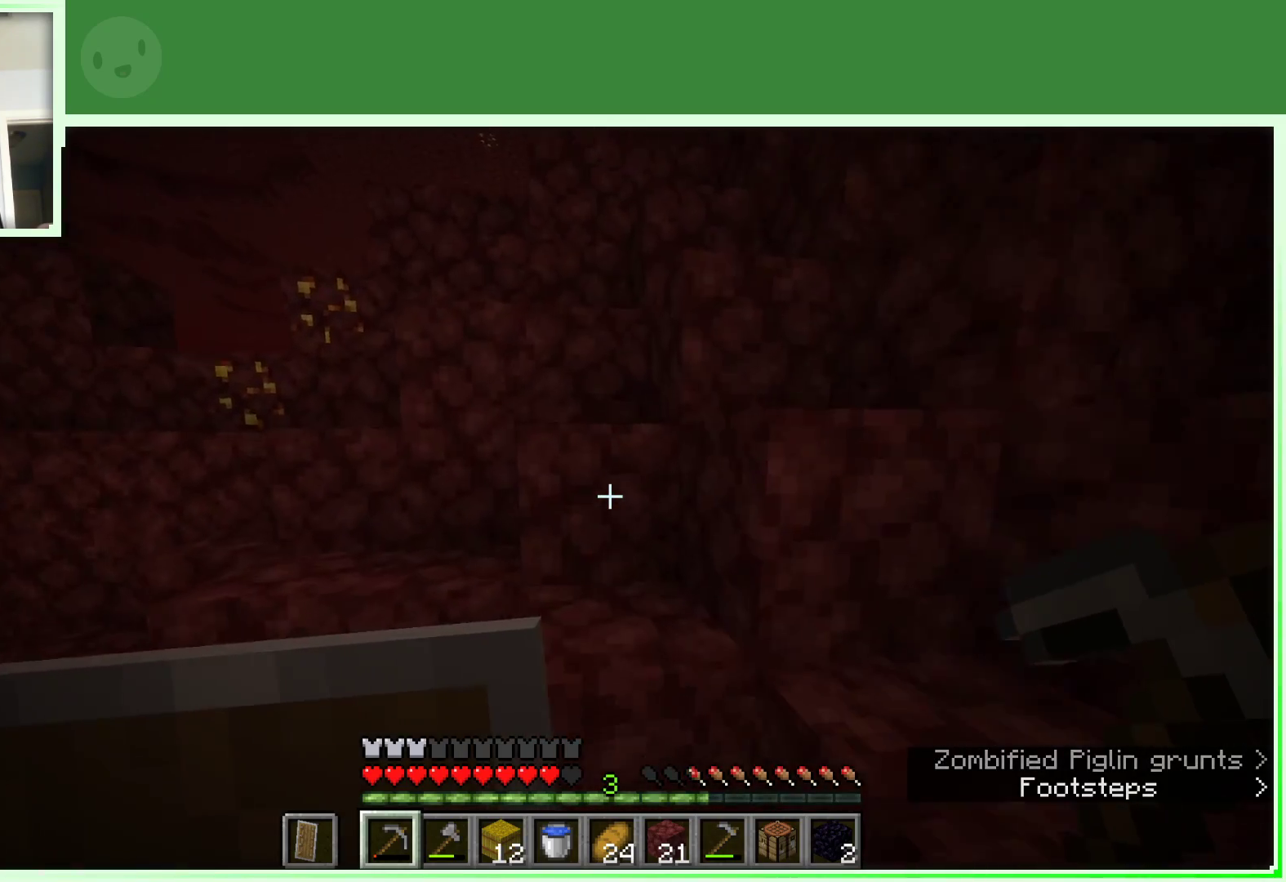
{"keys": ["space", "w"], "mouse": [], "events": []}
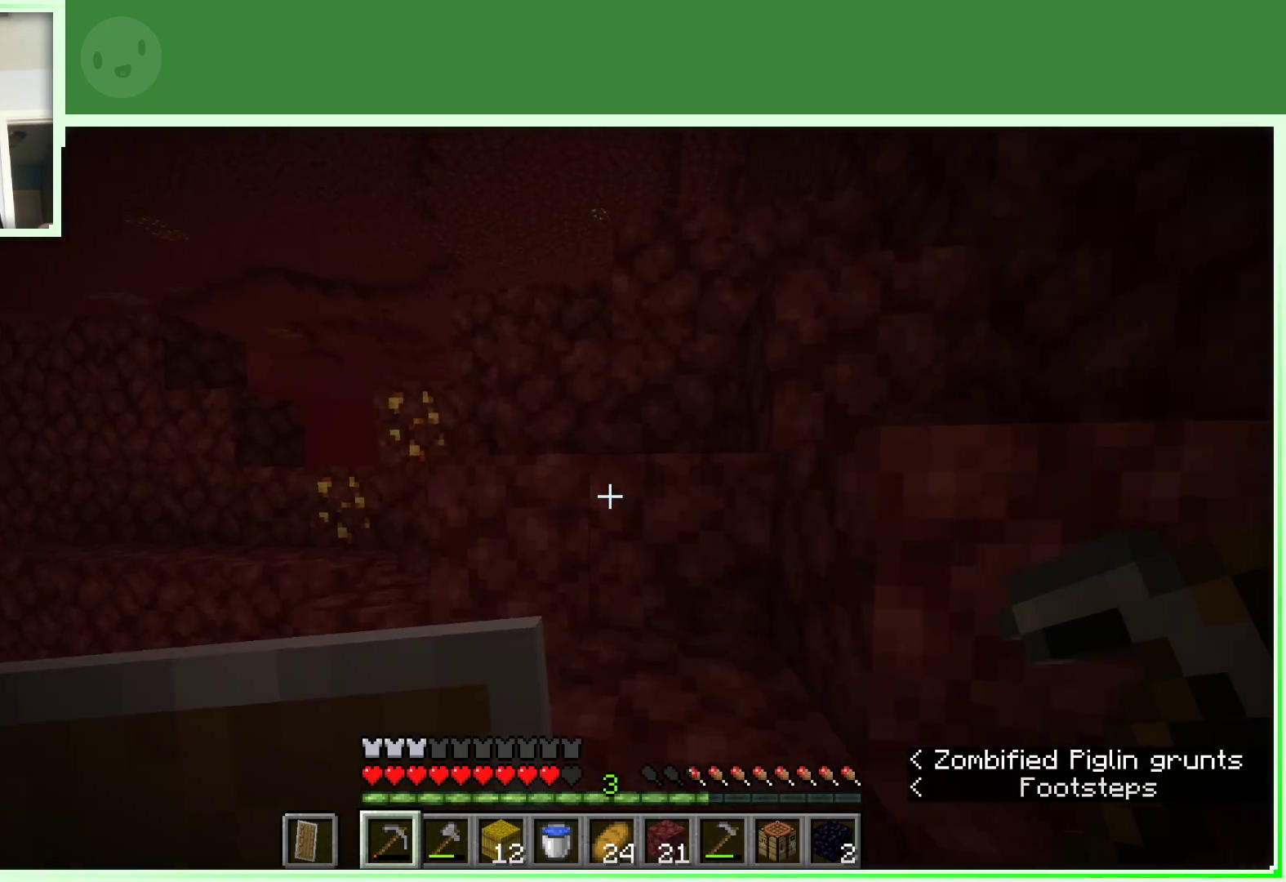
{"keys": ["d", "space", "w"], "mouse": [], "events": [[483, "d", "down"]]}
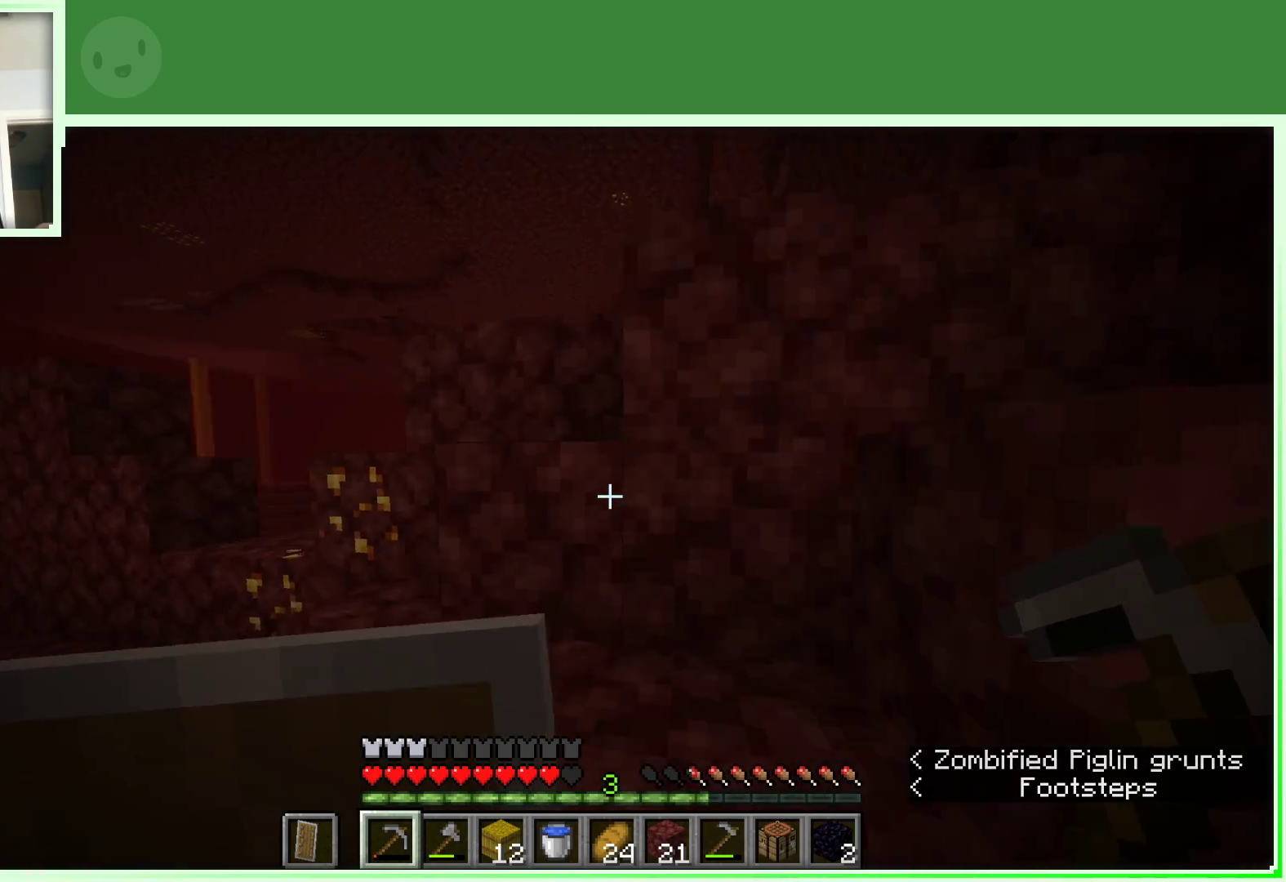
{"keys": ["space", "w"], "mouse": [], "events": [[117, "d", "up"], [217, "a", "down"], [500, "a", "up"]]}
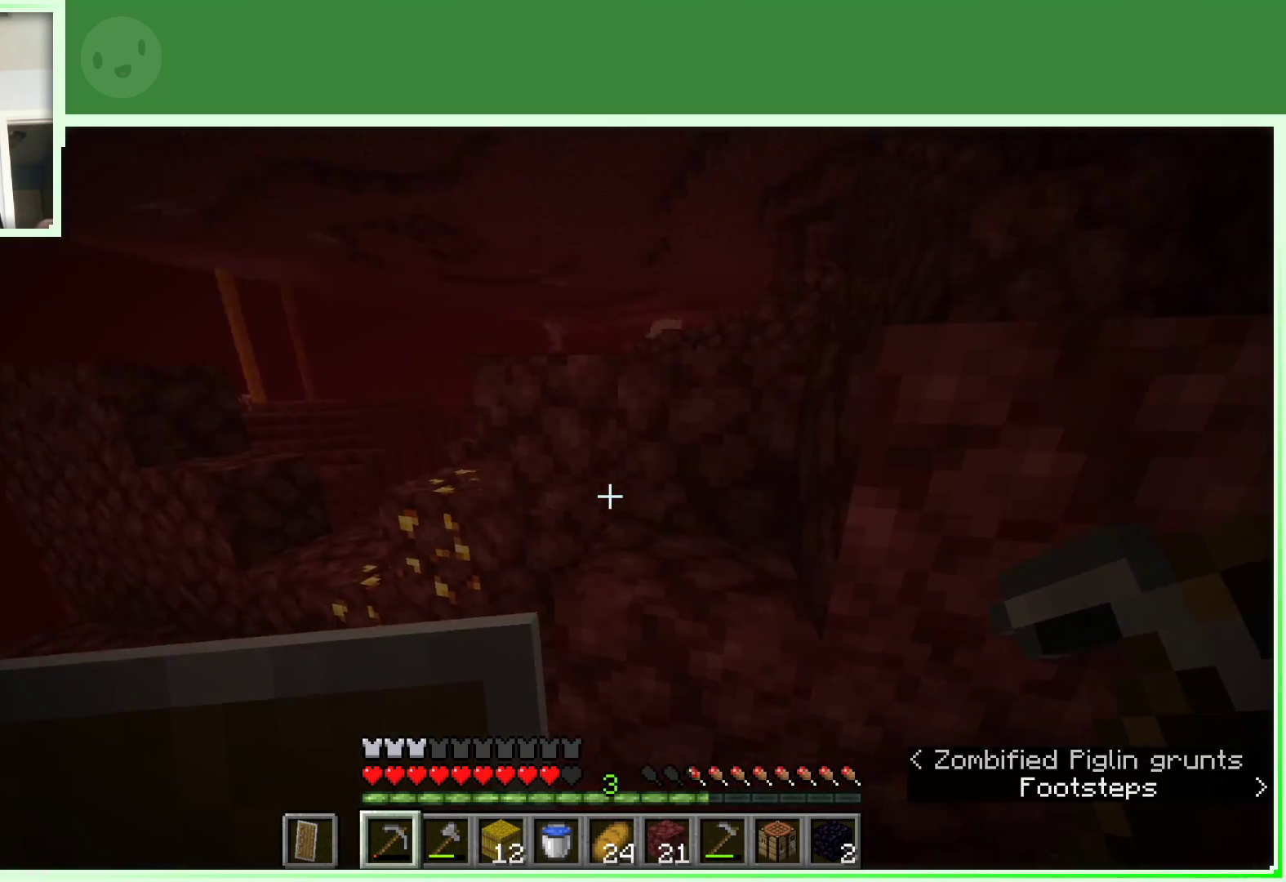
{"keys": ["a", "space", "w"], "mouse": [], "events": [[150, "d", "down"], [333, "d", "up"], [417, "a", "down"]]}
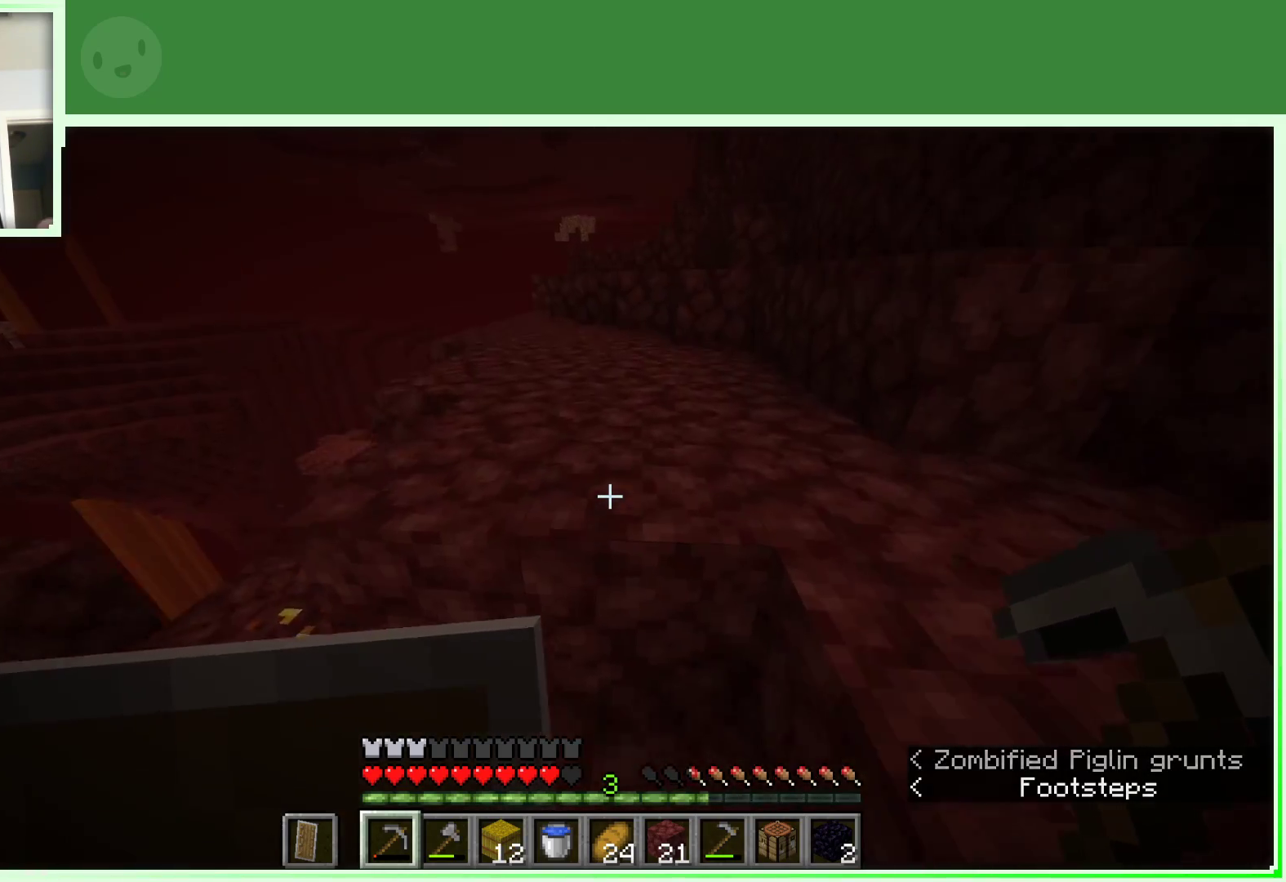
{"keys": ["a", "w"], "mouse": [], "events": [[350, "space", "up"]]}
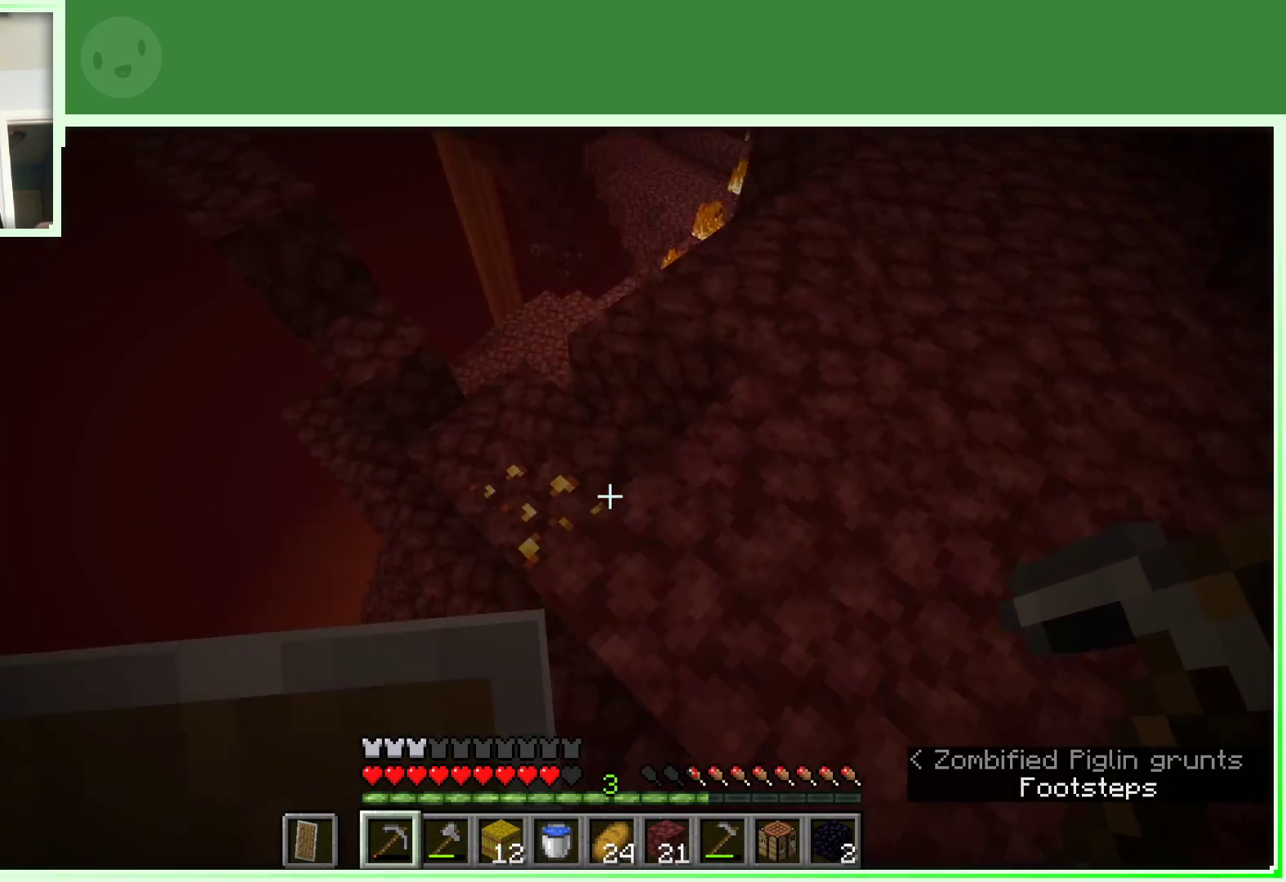
{"keys": [], "mouse": ["left"], "events": [[167, "mouse_left", "down"], [350, "a", "up"], [350, "w", "up"]]}
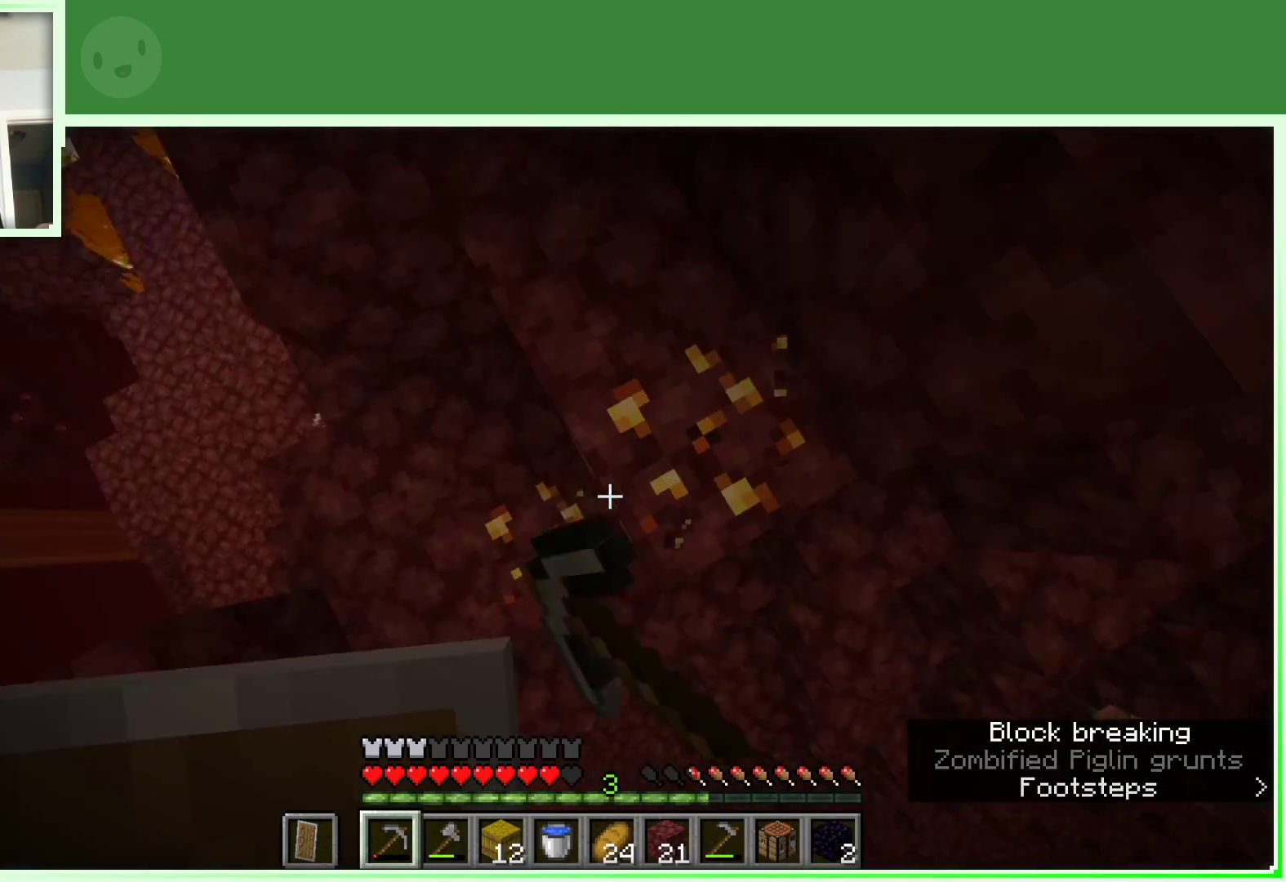
{"keys": [], "mouse": ["left"], "events": [[150, "d", "down"], [183, "d", "up"]]}
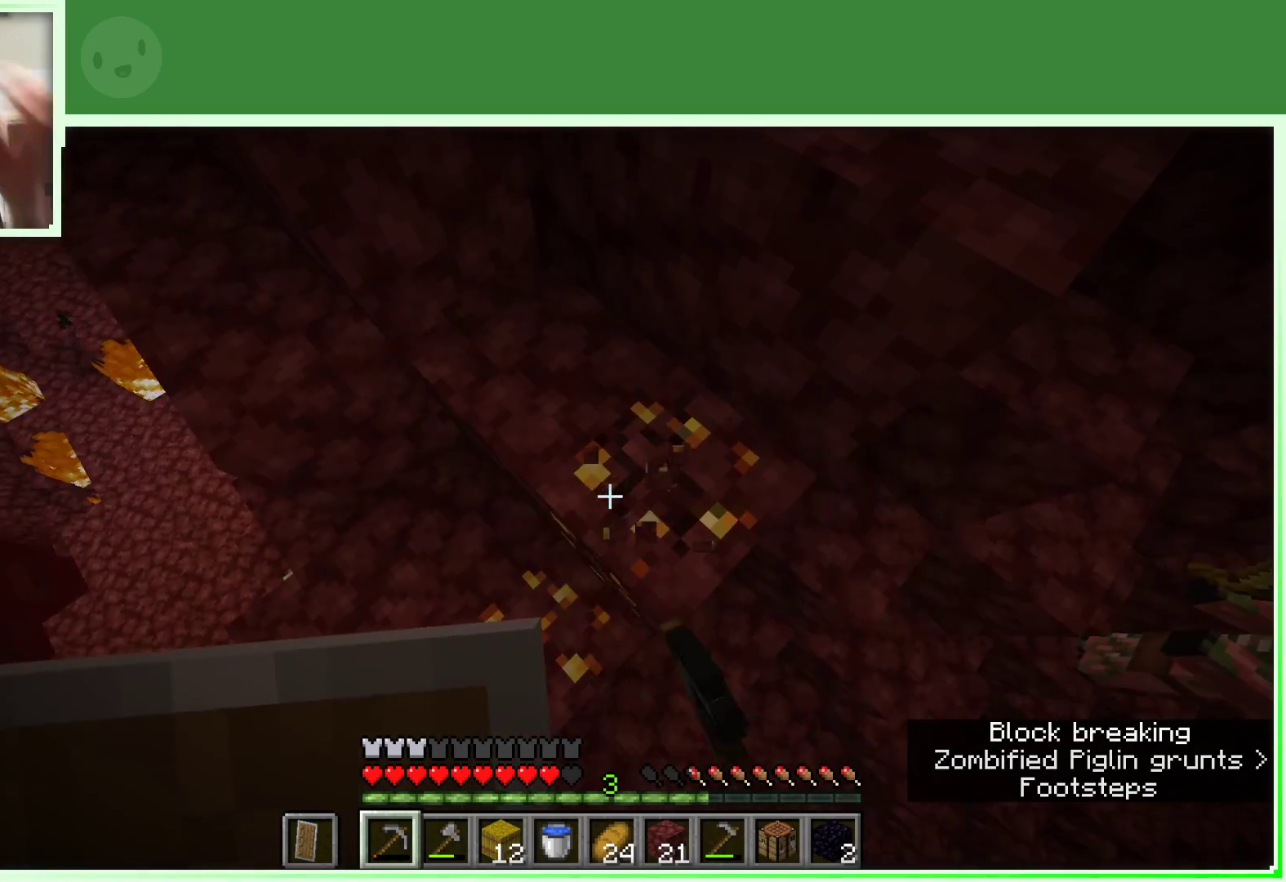
{"keys": [], "mouse": ["left"], "events": []}
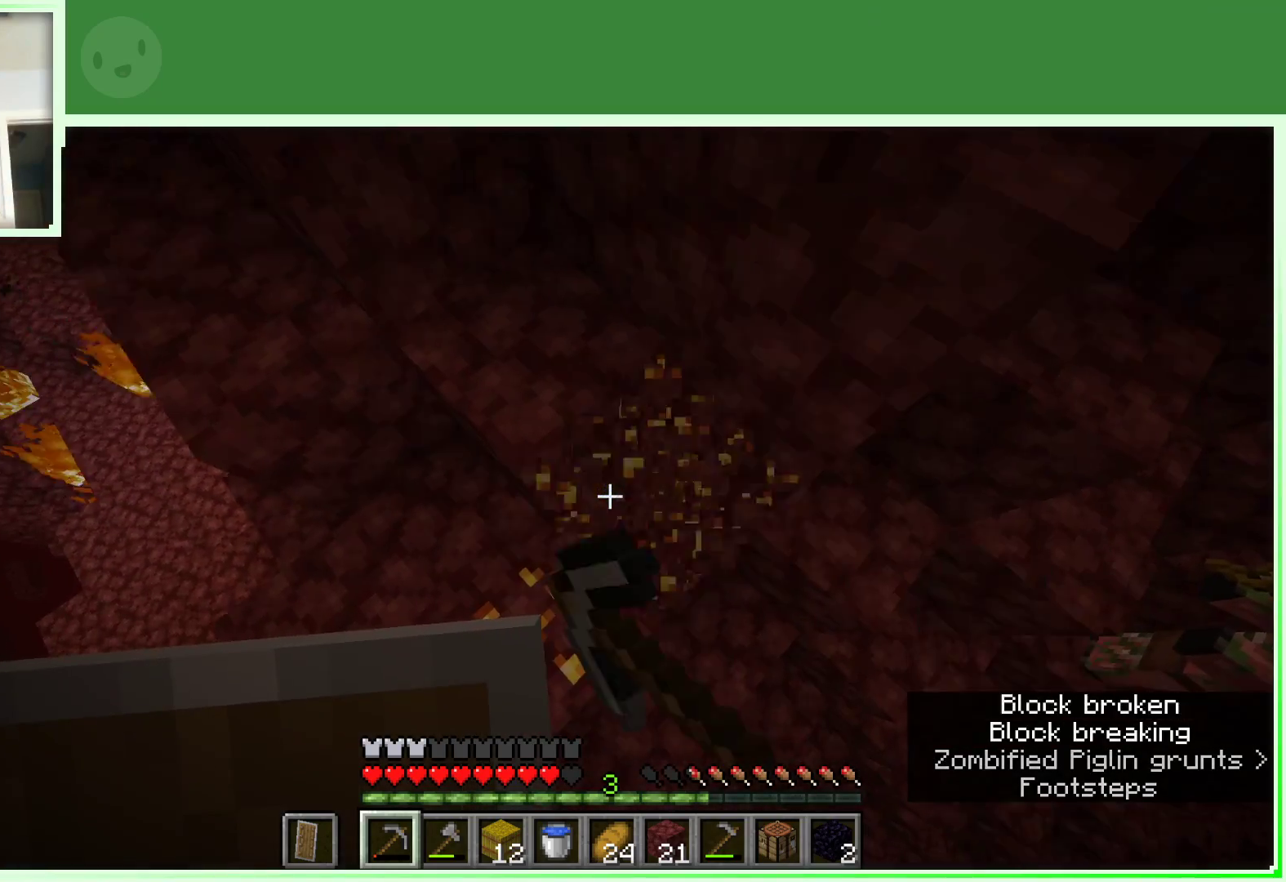
{"keys": [], "mouse": ["left"], "events": []}
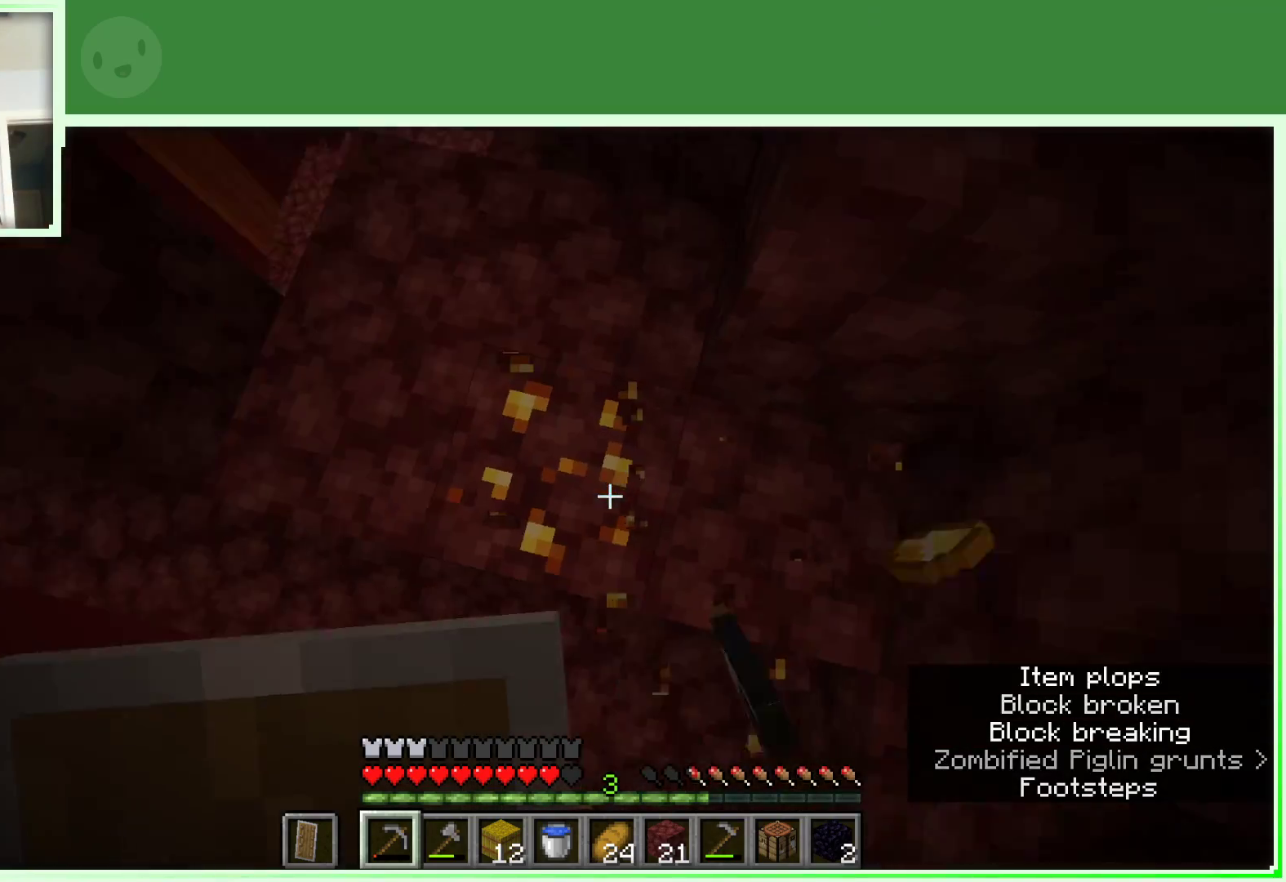
{"keys": [], "mouse": ["left"], "events": []}
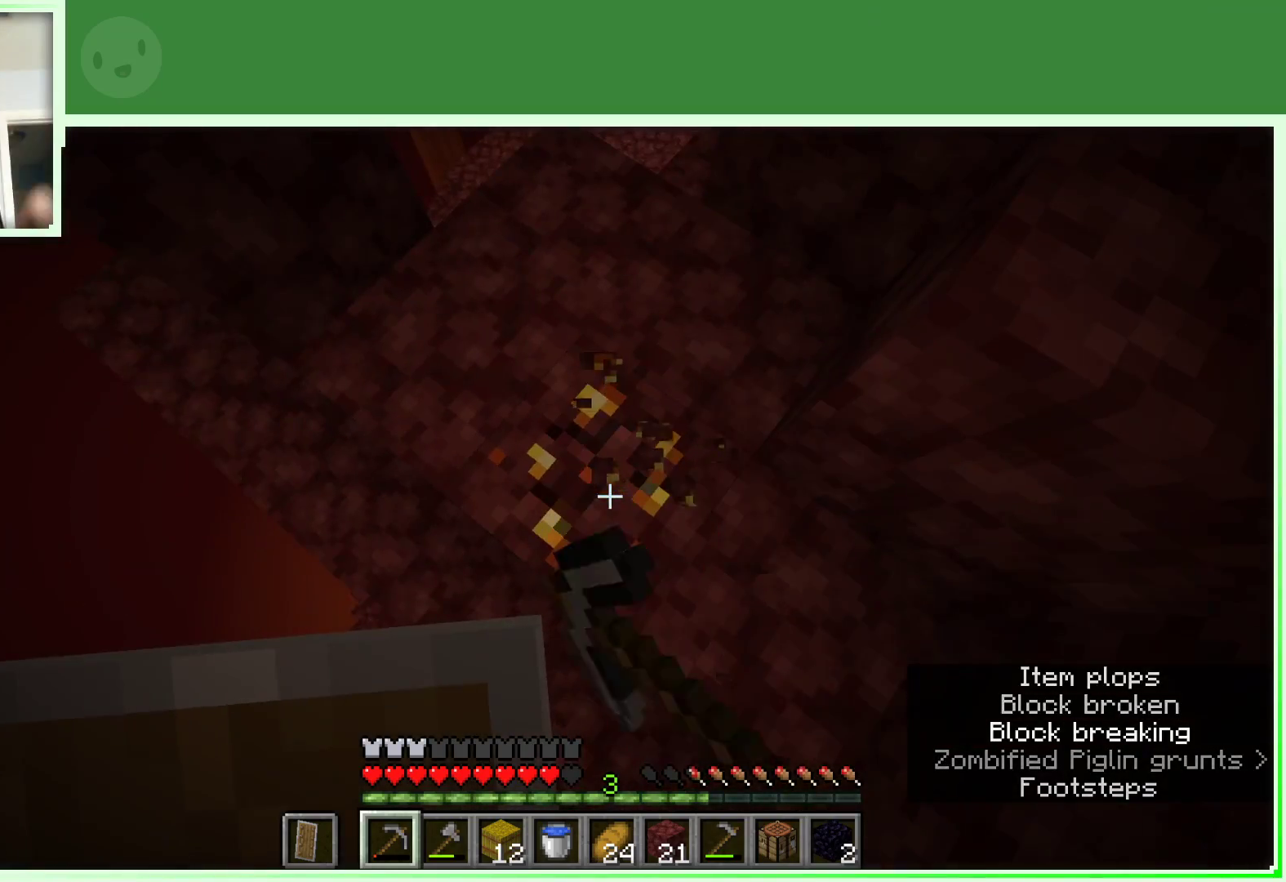
{"keys": [], "mouse": ["left"], "events": []}
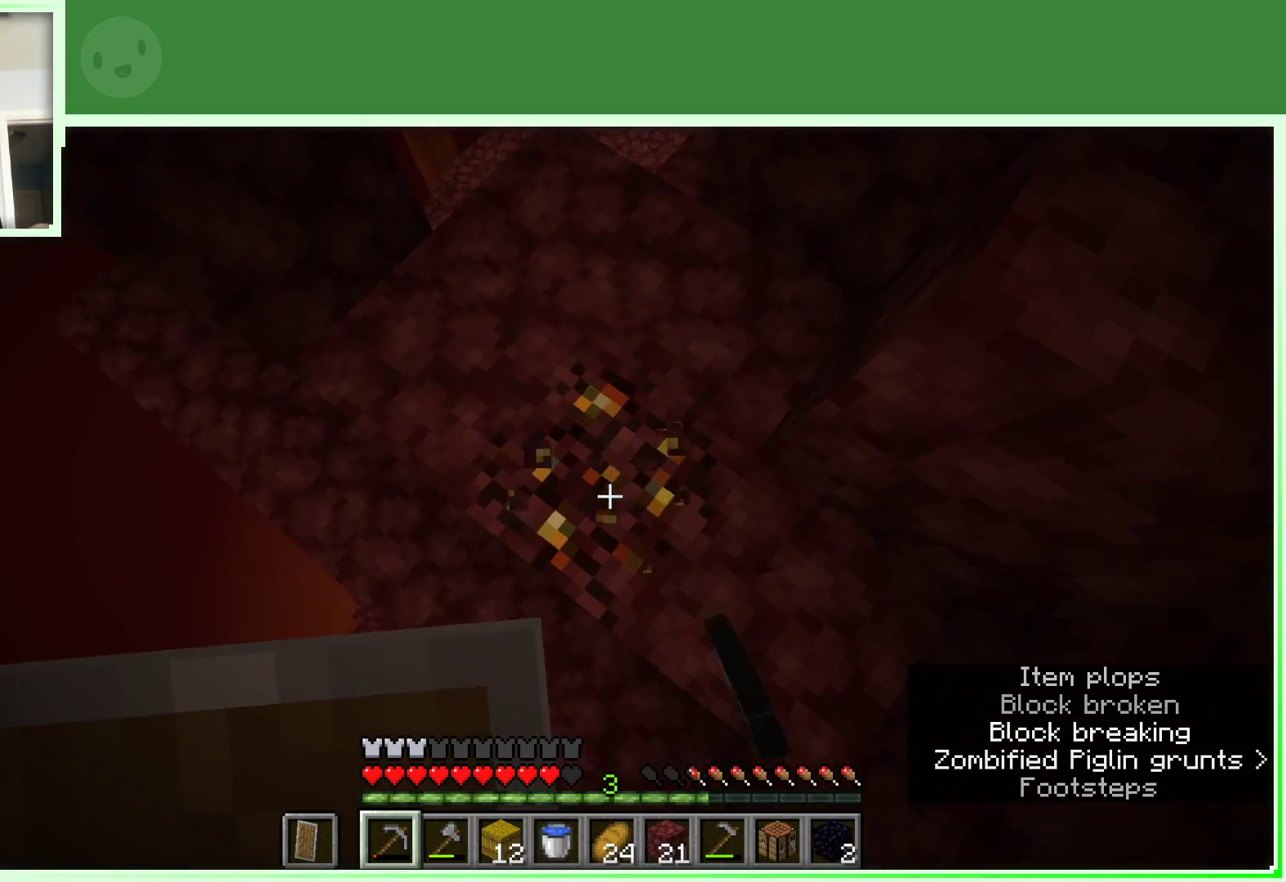
{"keys": ["w"], "mouse": [], "events": [[33, "a", "down"], [133, "a", "up"], [400, "mouse_left", "up"], [500, "w", "down"]]}
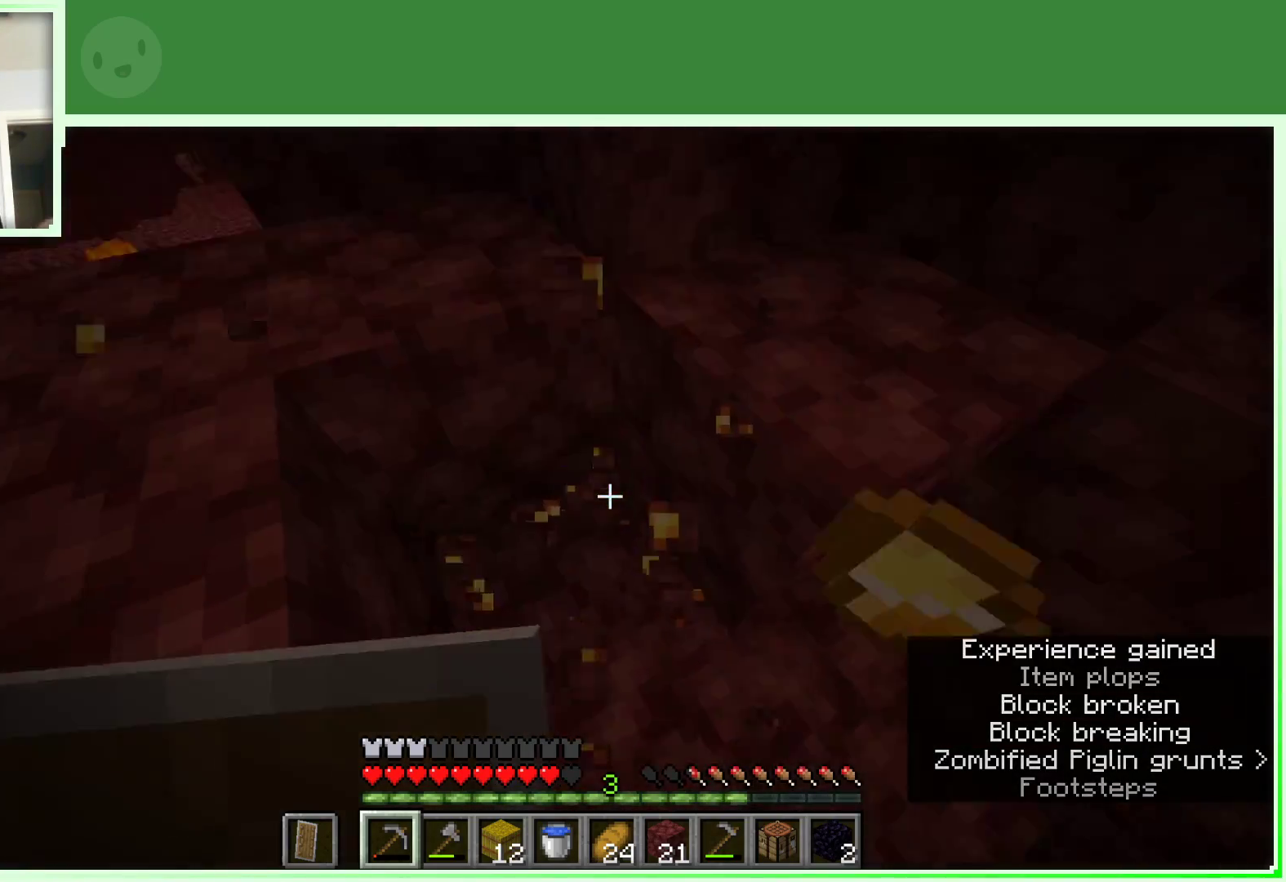
{"keys": ["space", "w"], "mouse": [], "events": [[467, "space", "down"]]}
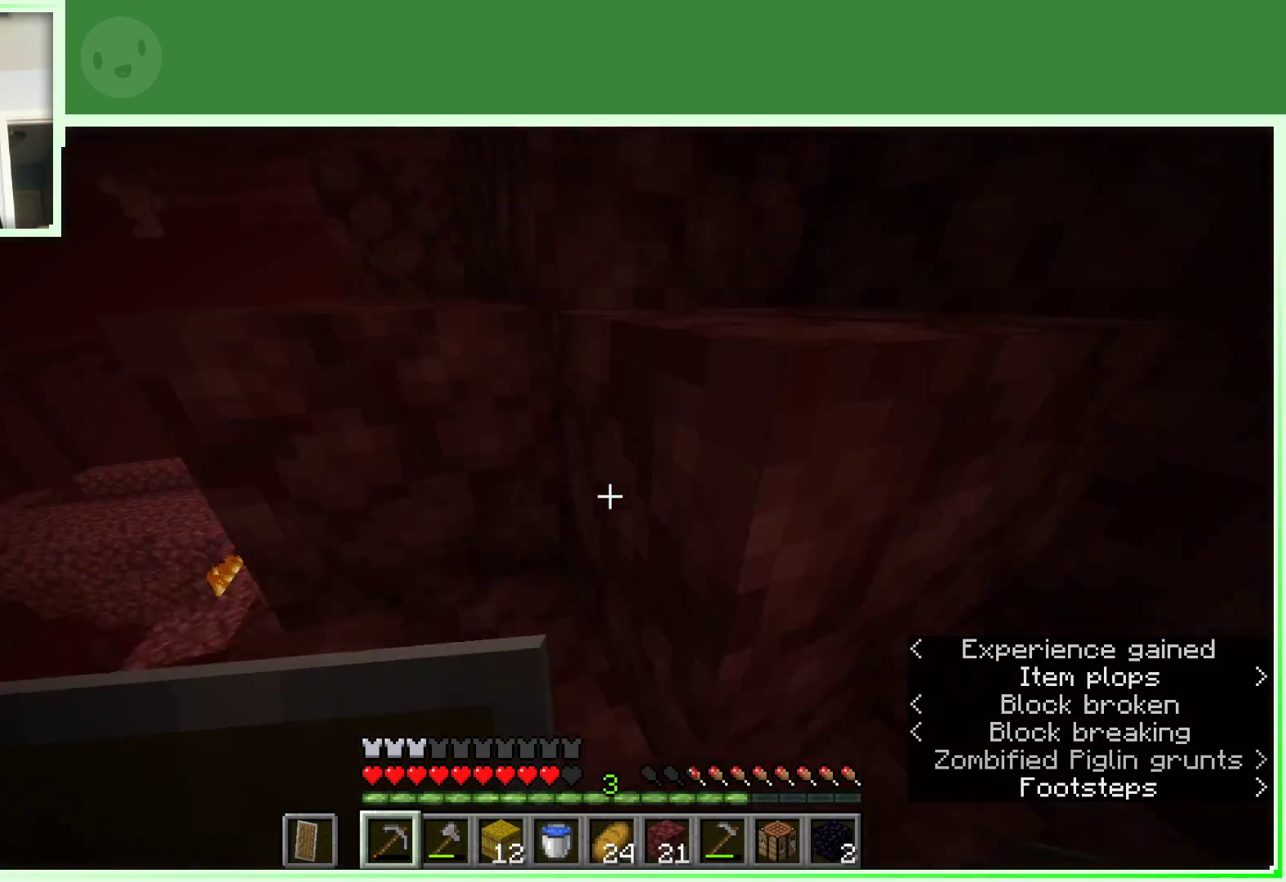
{"keys": ["space", "w"], "mouse": [], "events": [[150, "space", "up"], [433, "space", "down"]]}
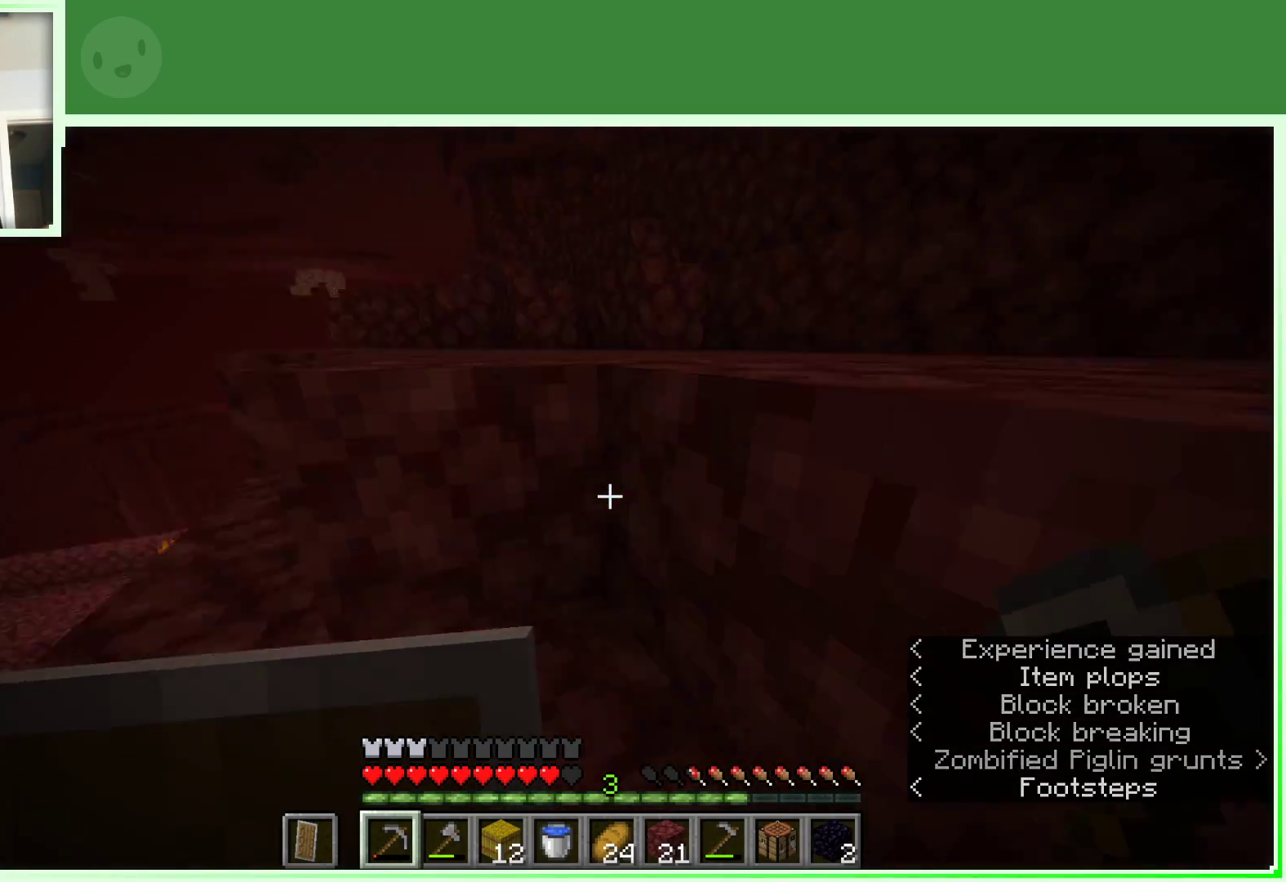
{"keys": ["space", "w"], "mouse": [], "events": [[83, "space", "up"], [400, "space", "down"]]}
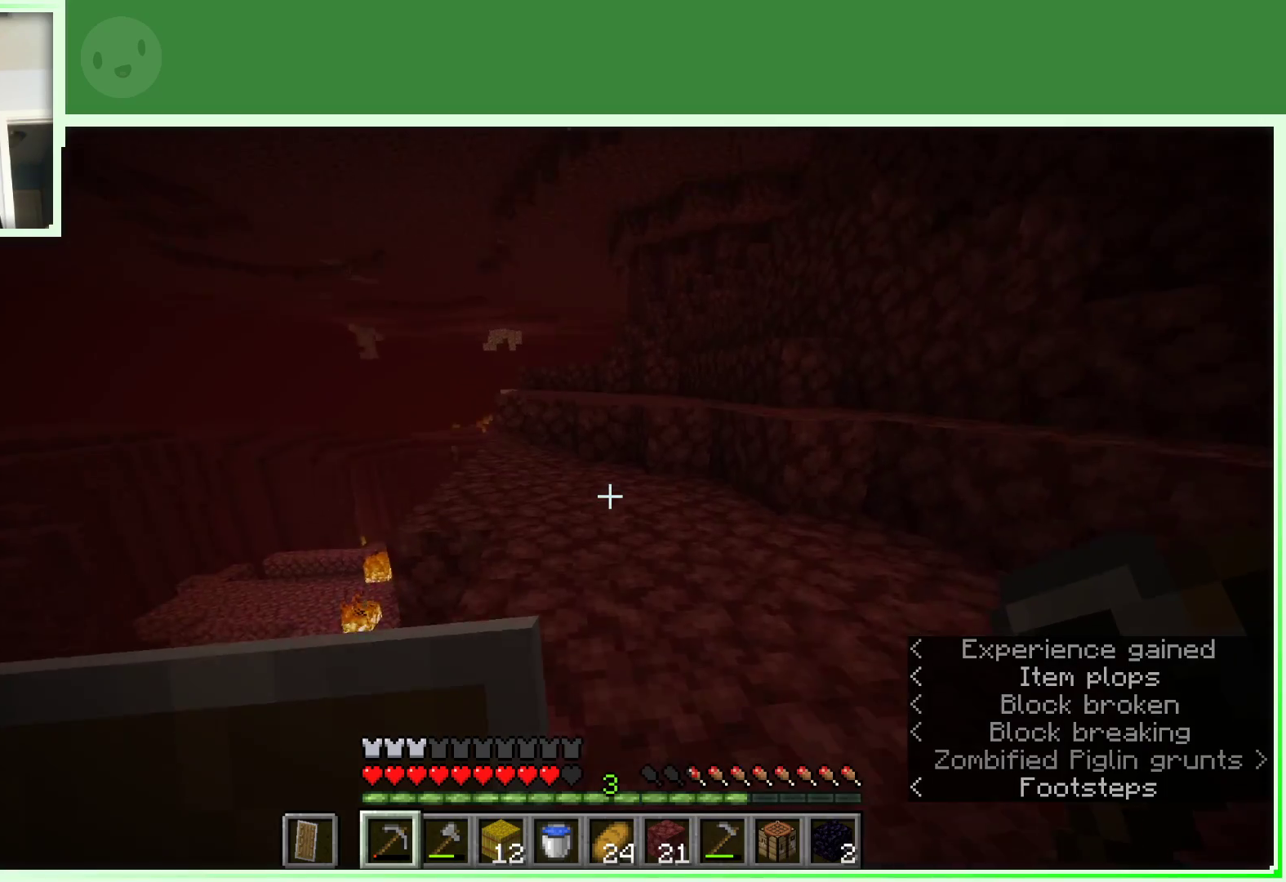
{"keys": [], "mouse": [], "events": [[133, "space", "up"], [333, "w", "up"], [417, "w", "down"], [467, "w", "up"]]}
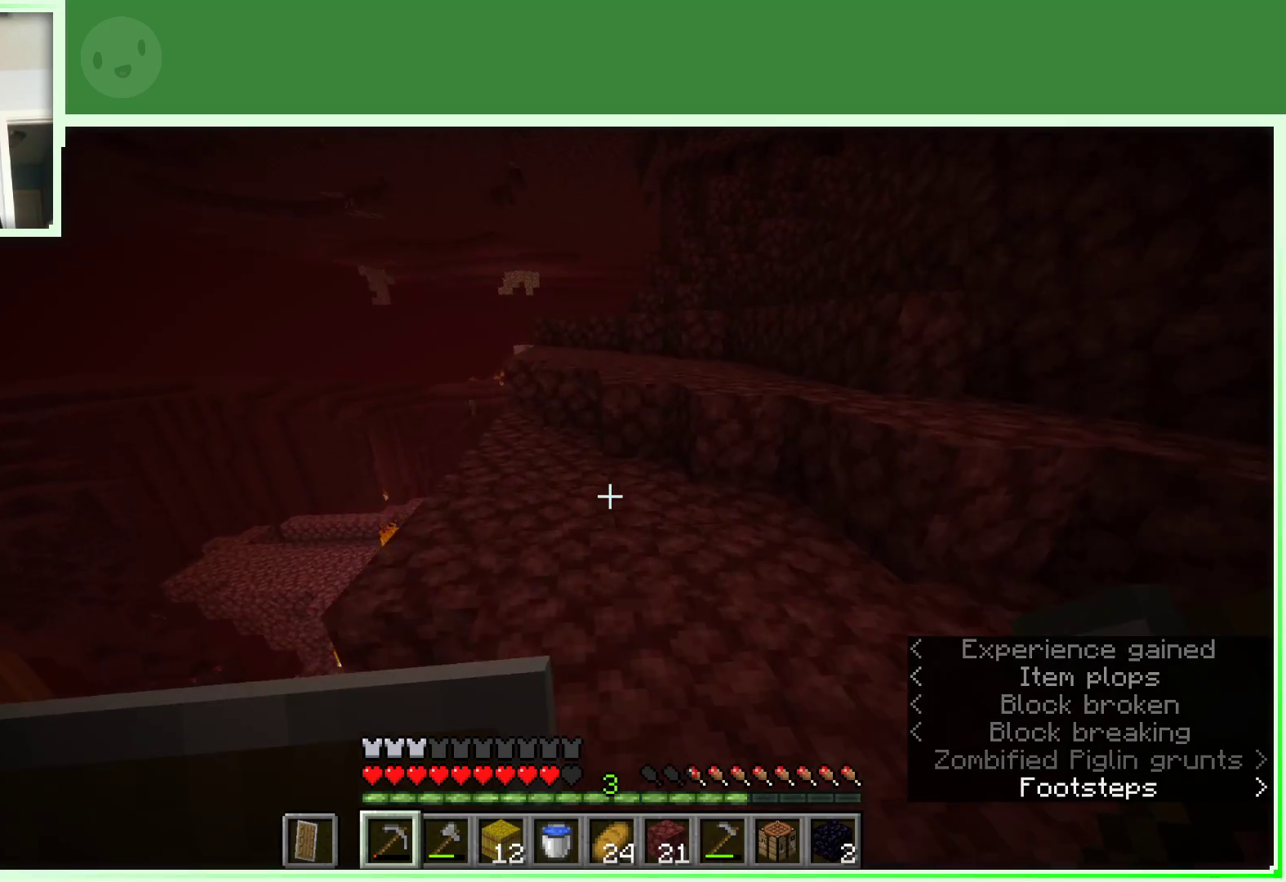
{"keys": ["w"], "mouse": [], "events": [[67, "w", "down"]]}
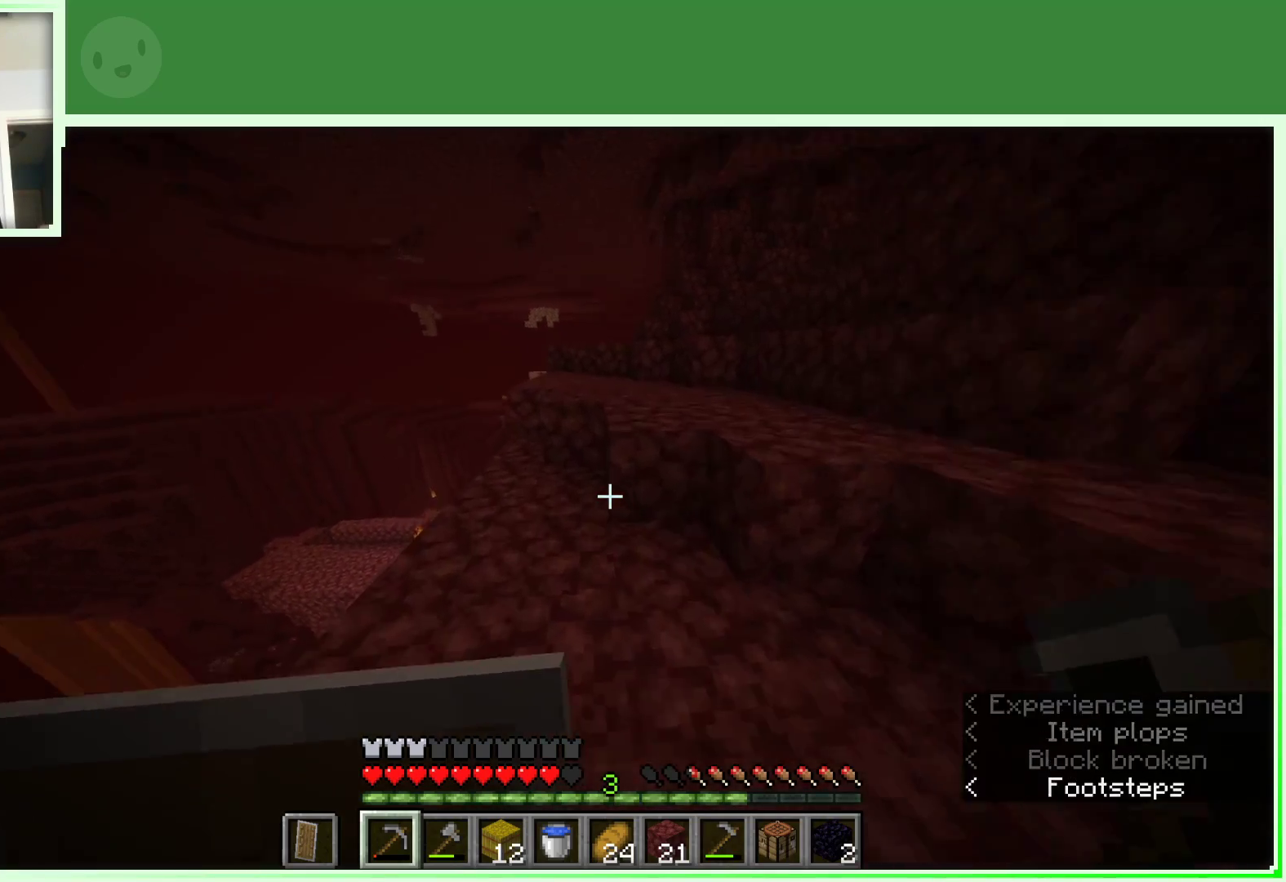
{"keys": ["d", "w"], "mouse": [], "events": [[33, "d", "down"], [167, "space", "down"], [450, "space", "up"]]}
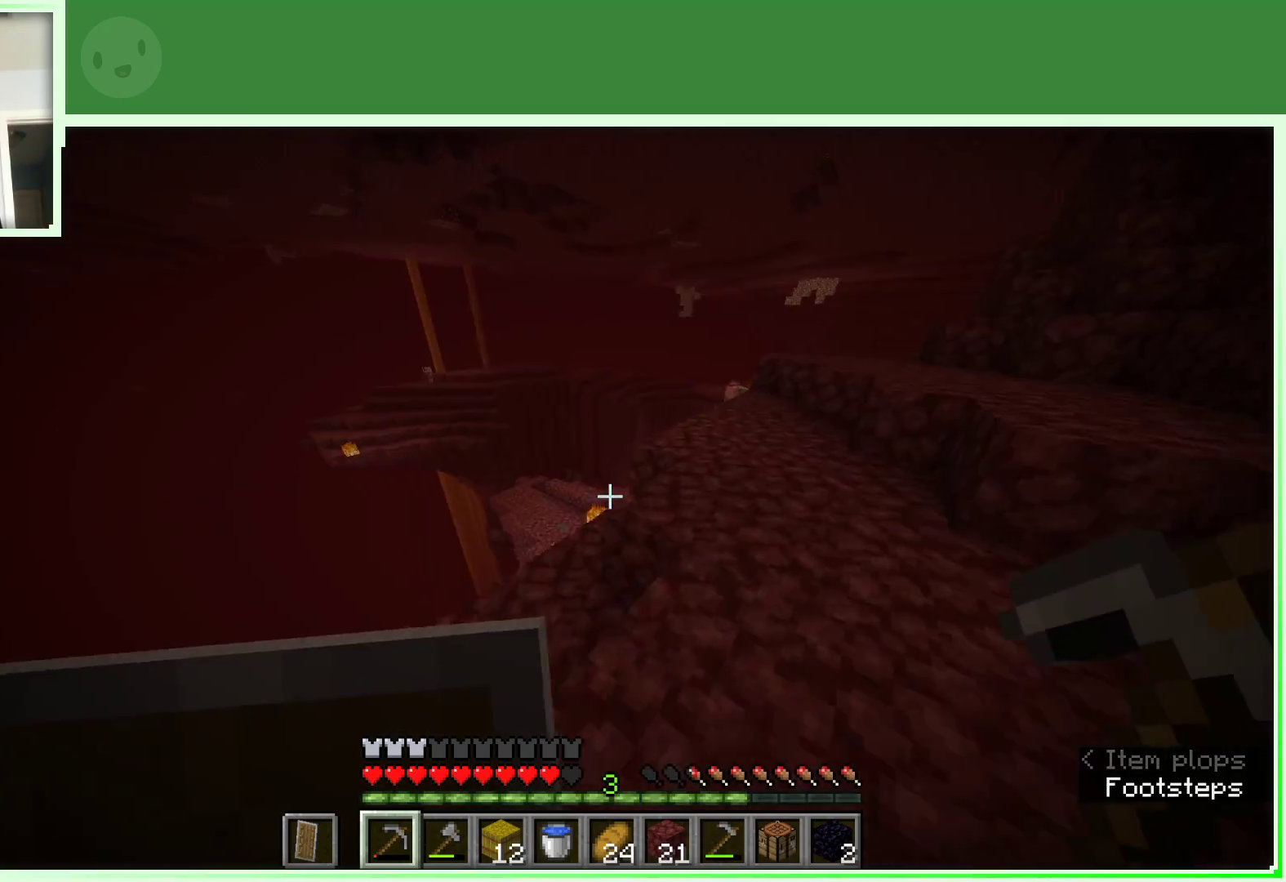
{"keys": ["w"], "mouse": [], "events": [[183, "d", "up"]]}